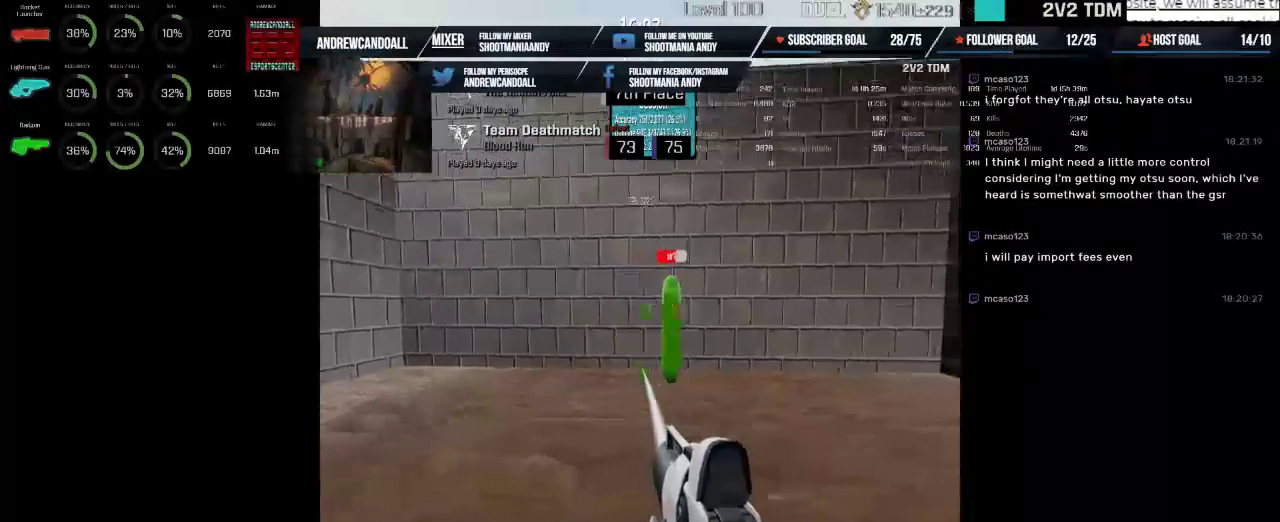
Gameplay with keyboard and mouse; each line is a JSON object with the keys and mouse buttons held at the frame after it. "events" lists presses ("down") and releases ("up") of "a", "alt", "backspace", "caps_lock", "ctrl", "d", "delete", "end", "home", "r", "s", "shift", "tab", "w", "mouse_left", "mouse_wheel" and "mouse_right" between this image and that frame as [ms after this image, input, new state], when the widget could be followed in between. "mouse_left", "mouse_wheel", "mouse_right" = the "left", "wheel", "right" buttons of the "mouse" list. No other keys are recorded. "wheel" means that the mouse wheel is clicked or scrolled. Not read: mouse_move.
{"keys": [], "mouse": ["left"], "events": []}
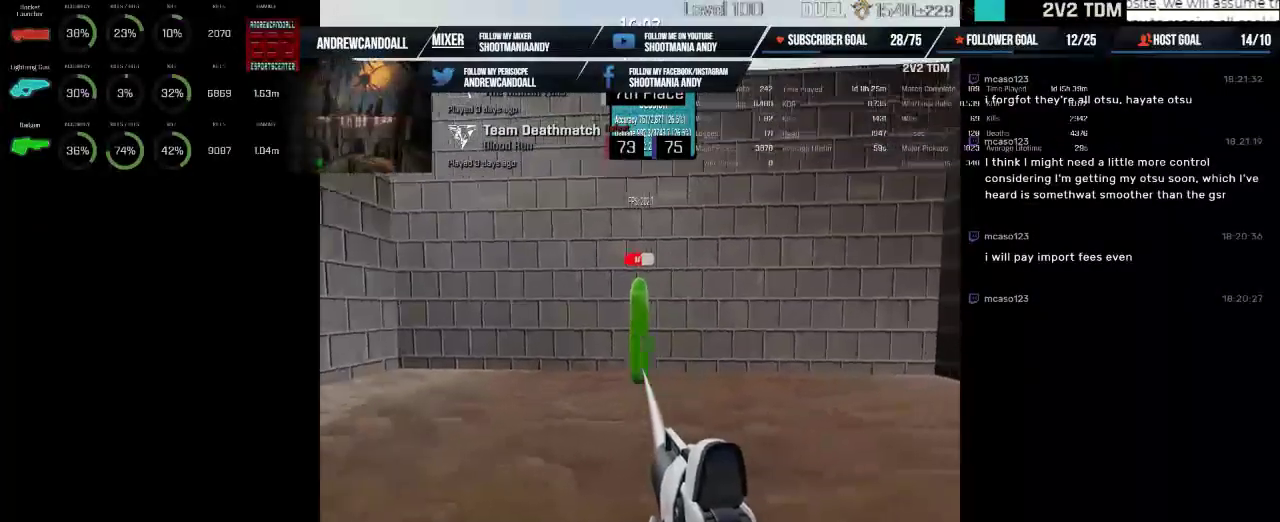
{"keys": [], "mouse": ["left"], "events": []}
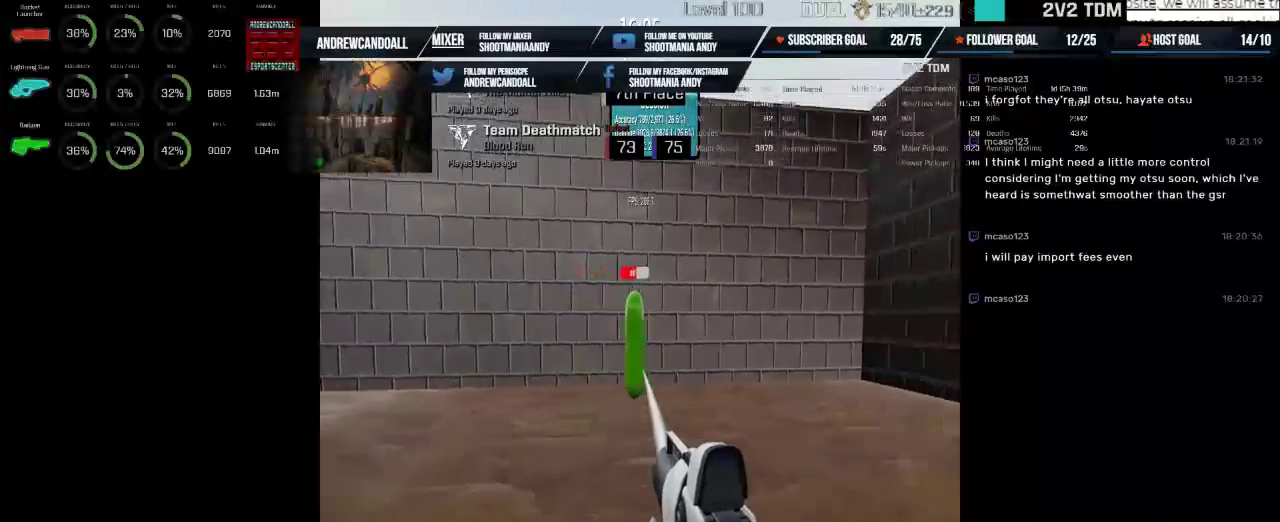
{"keys": [], "mouse": ["left"], "events": []}
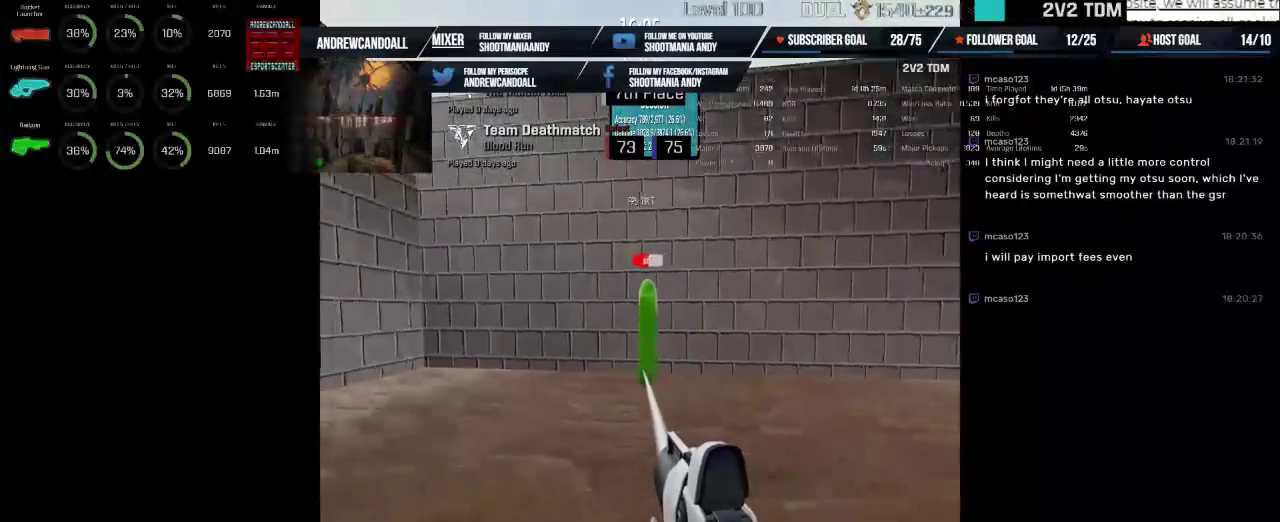
{"keys": [], "mouse": ["left"], "events": []}
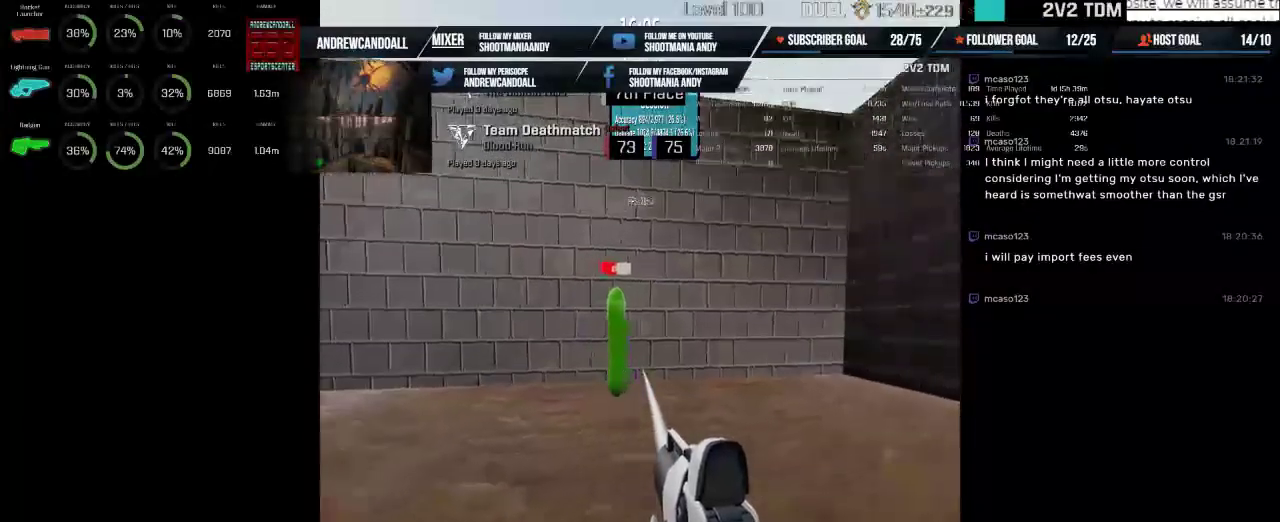
{"keys": [], "mouse": ["left"], "events": []}
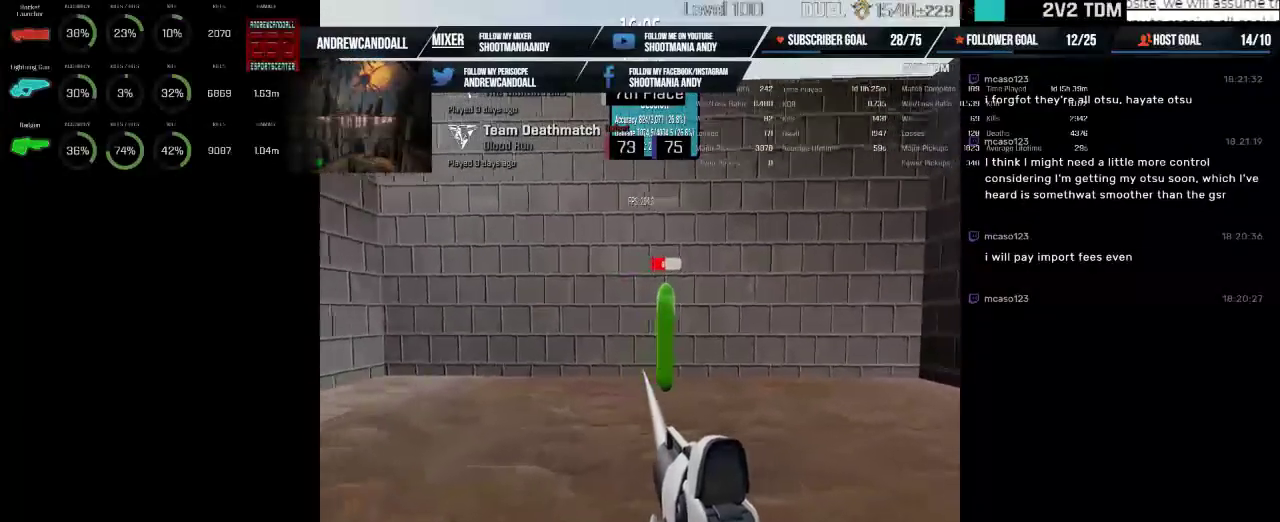
{"keys": [], "mouse": ["left"], "events": []}
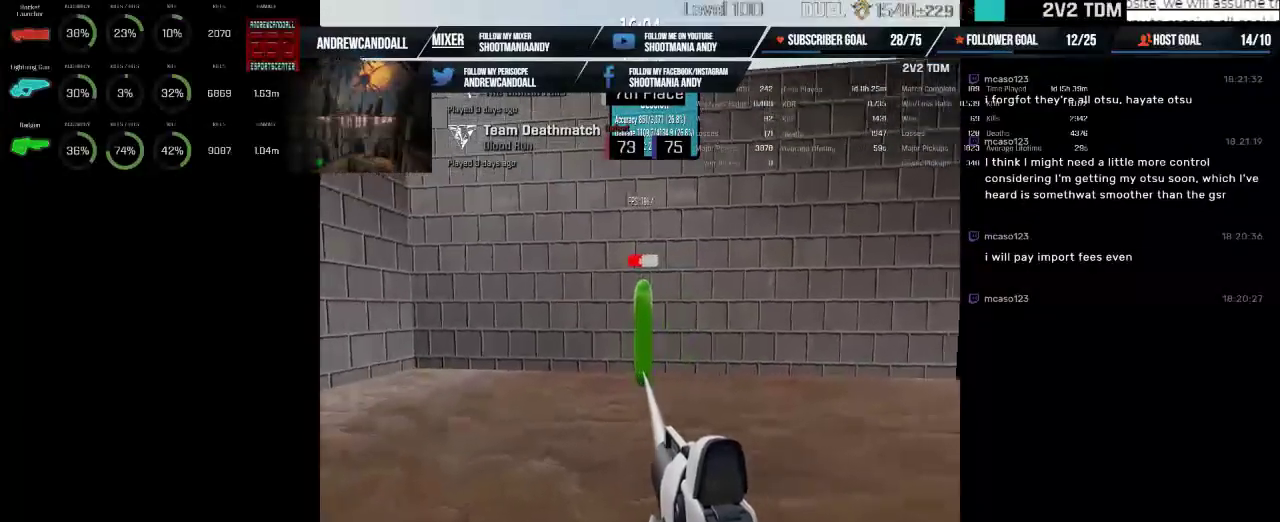
{"keys": [], "mouse": ["left"], "events": []}
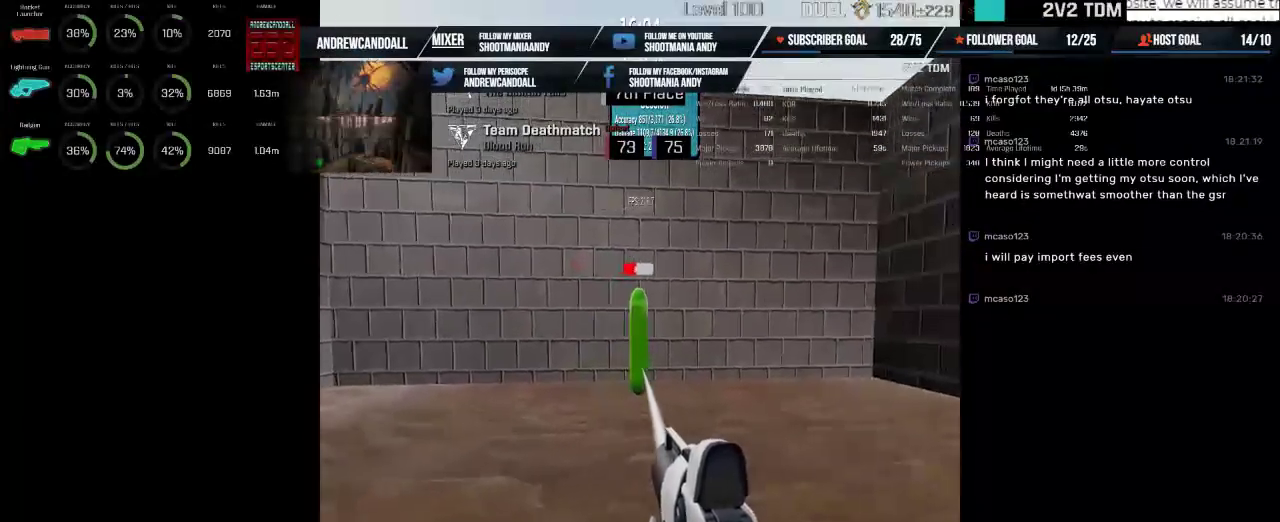
{"keys": [], "mouse": ["left"], "events": []}
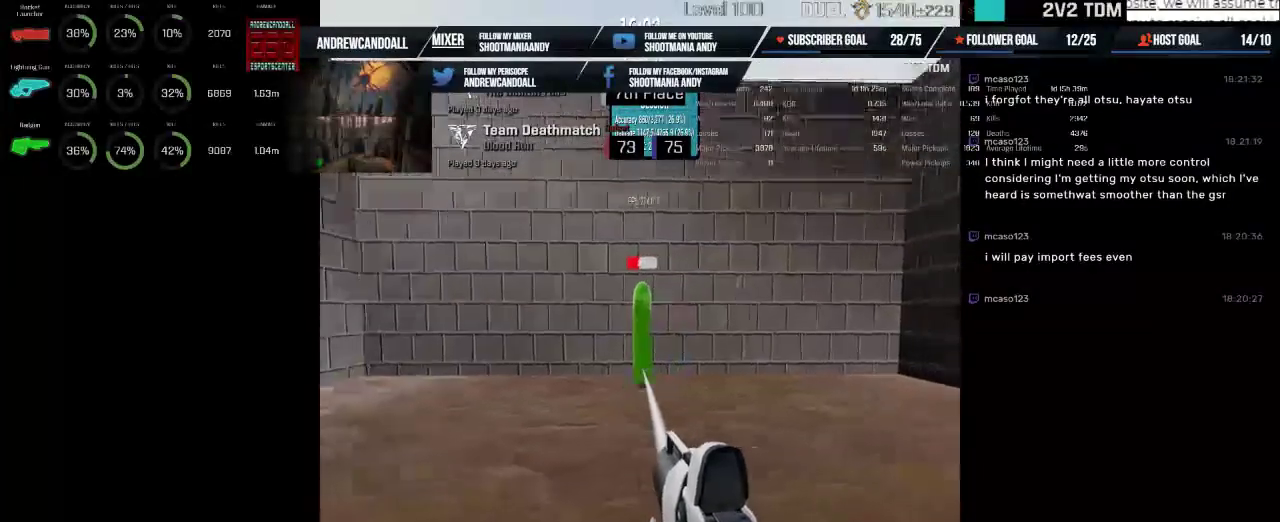
{"keys": [], "mouse": ["left"], "events": []}
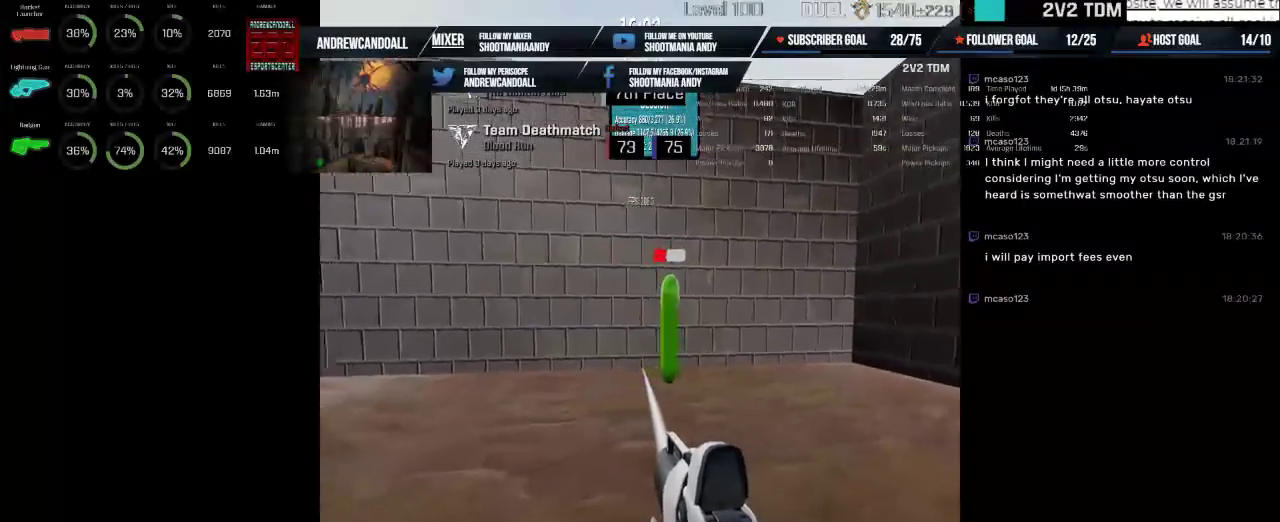
{"keys": [], "mouse": ["left"], "events": []}
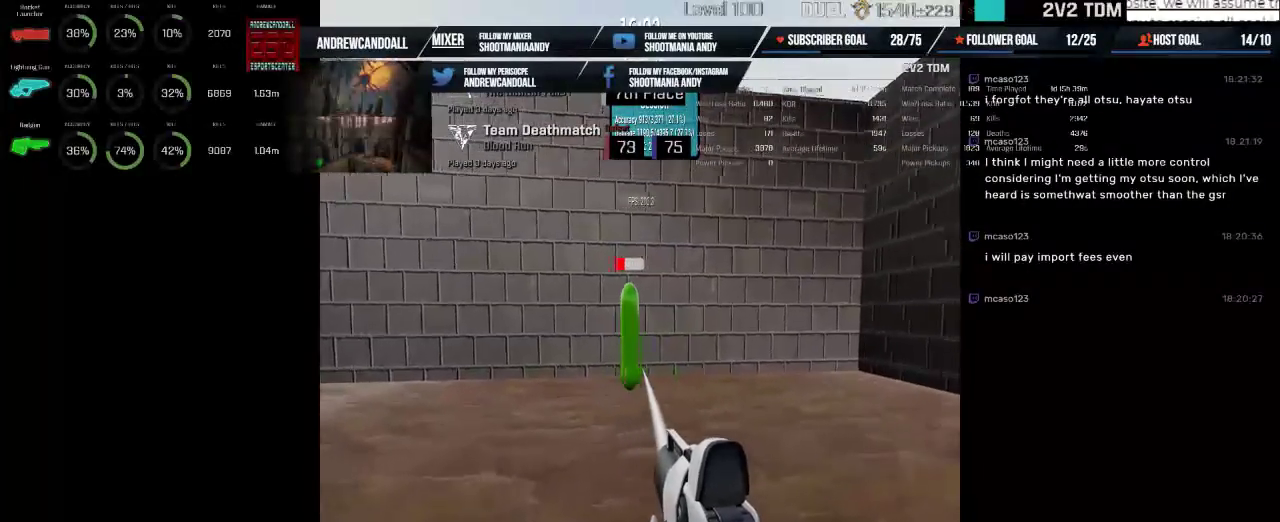
{"keys": [], "mouse": ["left"], "events": []}
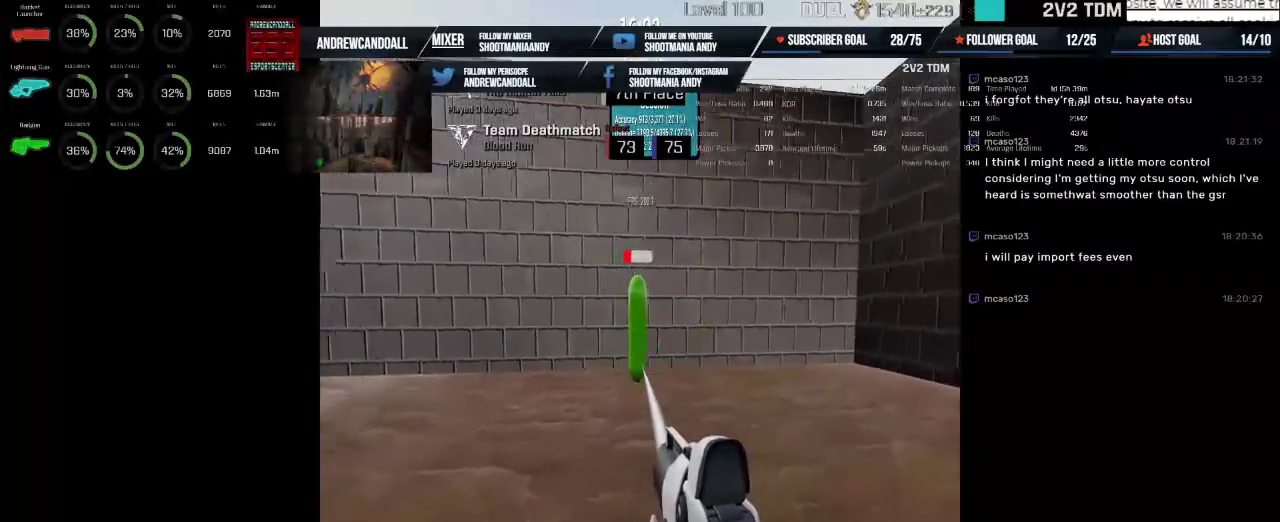
{"keys": [], "mouse": ["left"], "events": []}
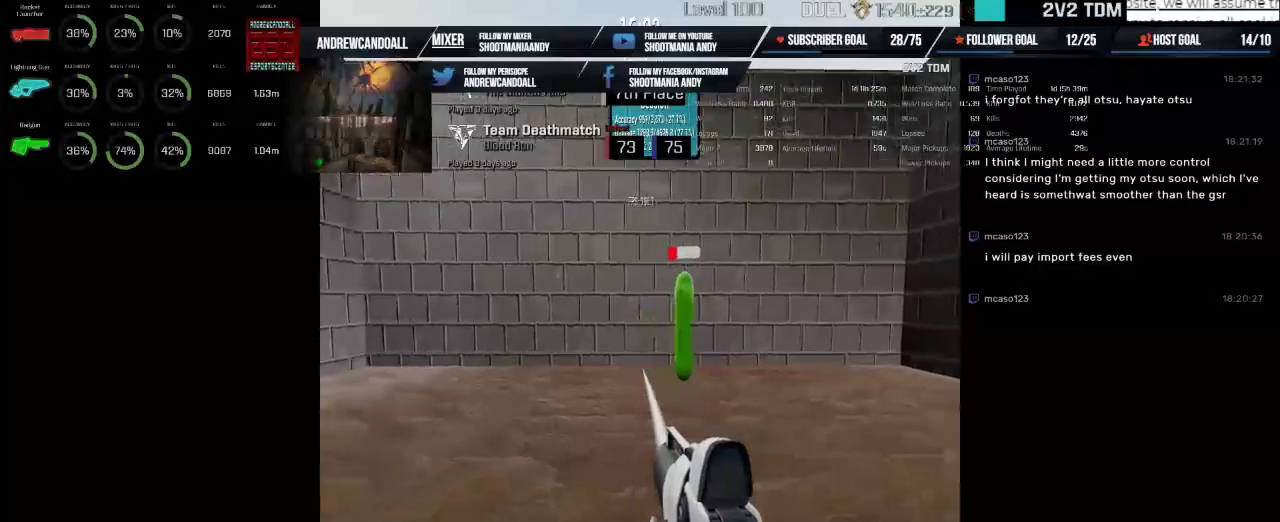
{"keys": [], "mouse": ["left"], "events": []}
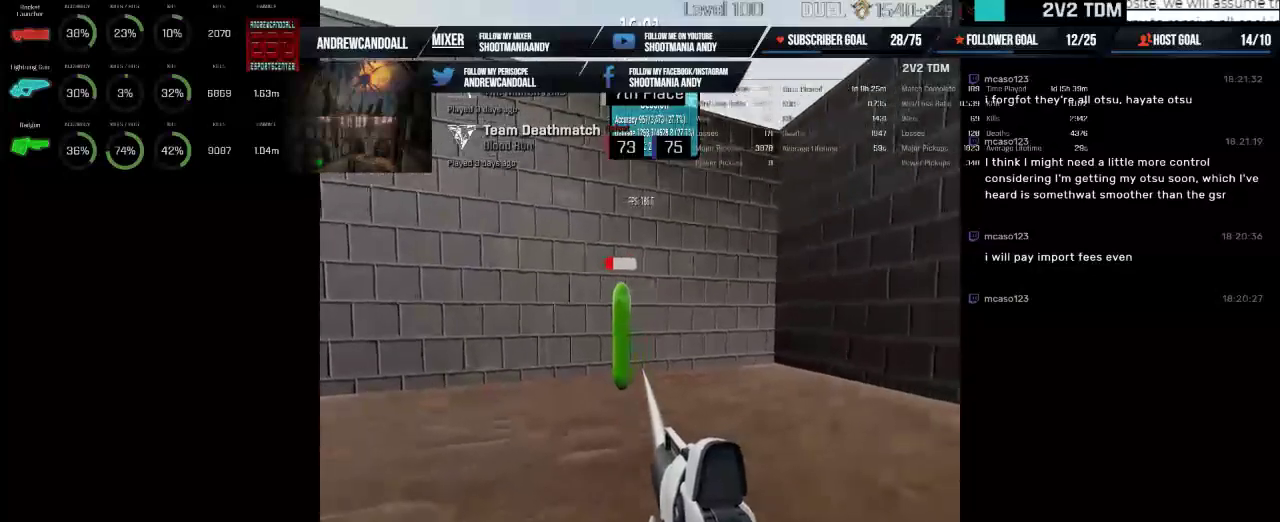
{"keys": [], "mouse": ["left"], "events": []}
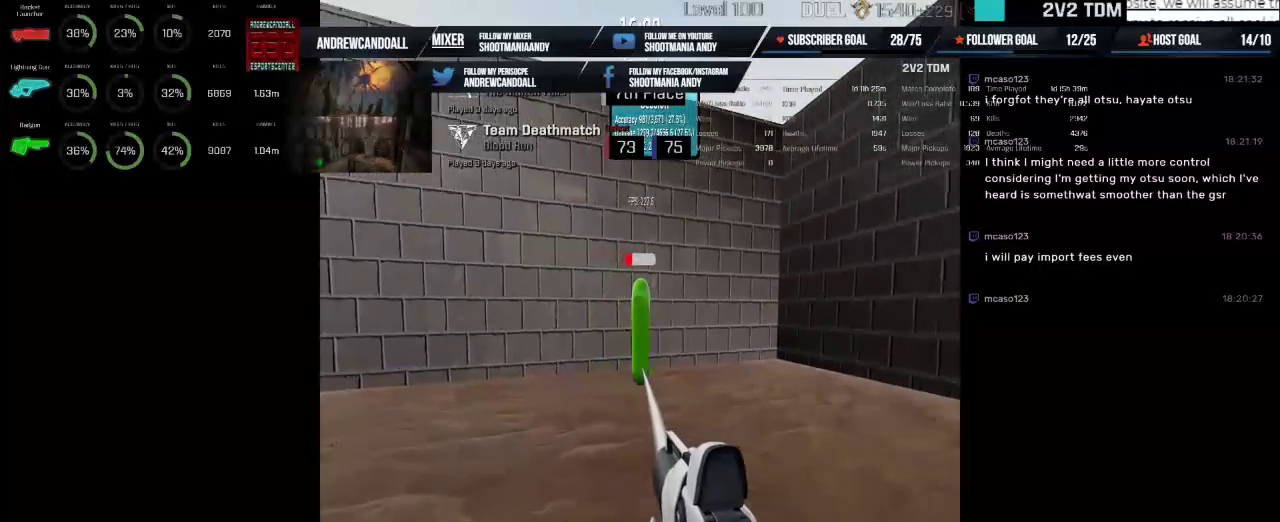
{"keys": [], "mouse": ["left"], "events": []}
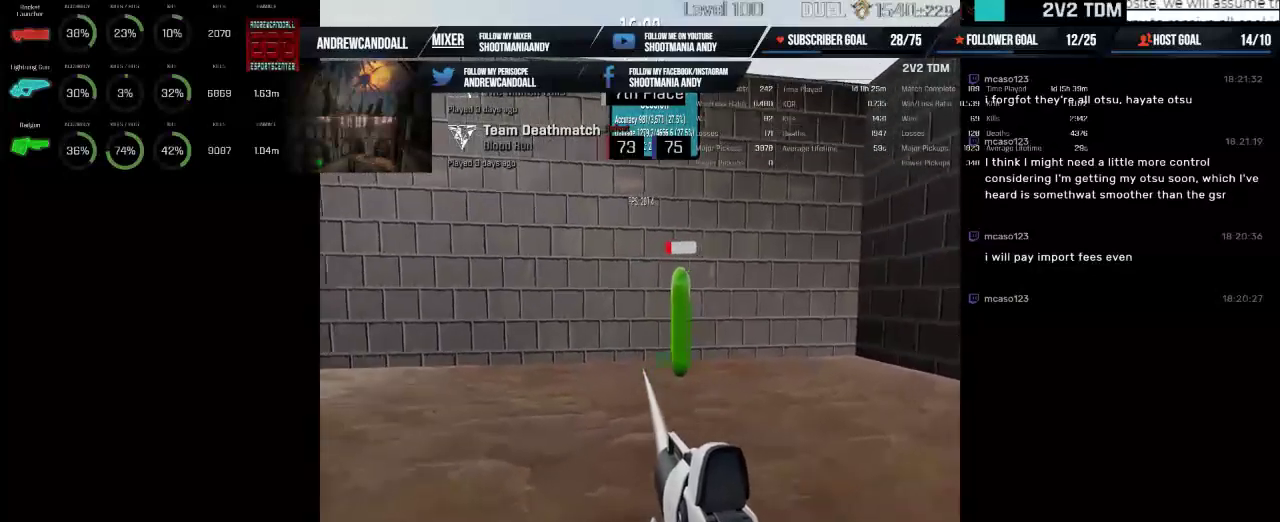
{"keys": [], "mouse": ["left"], "events": []}
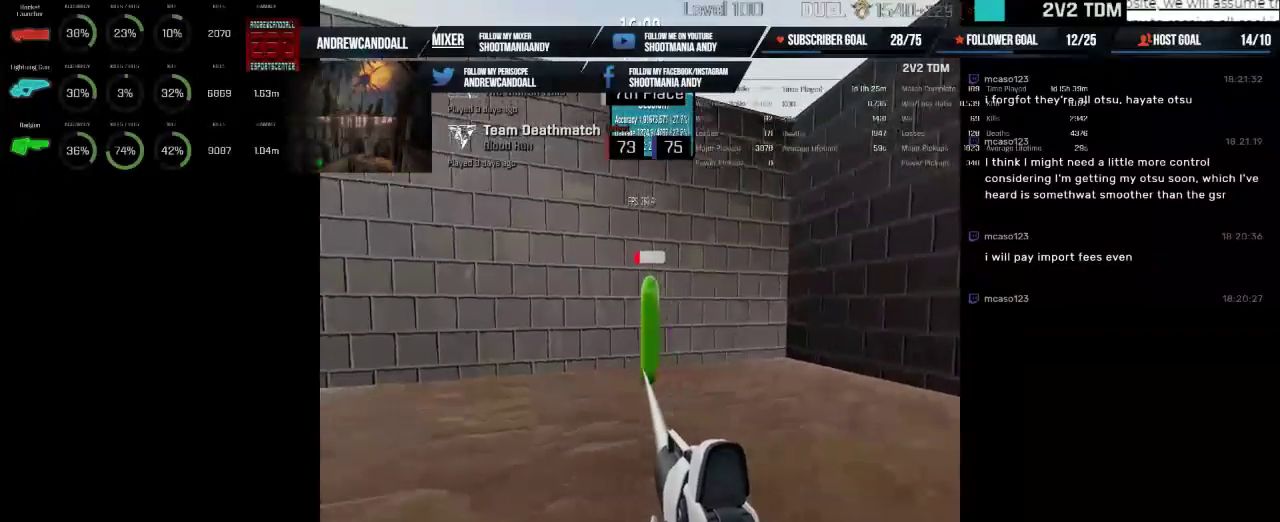
{"keys": [], "mouse": ["left"], "events": []}
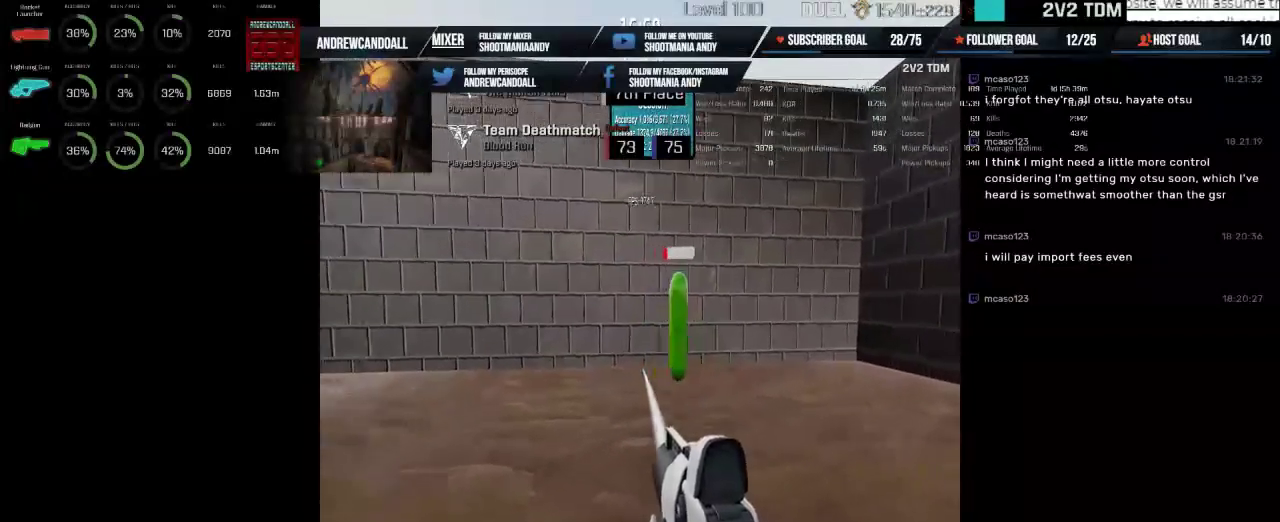
{"keys": [], "mouse": ["left"], "events": []}
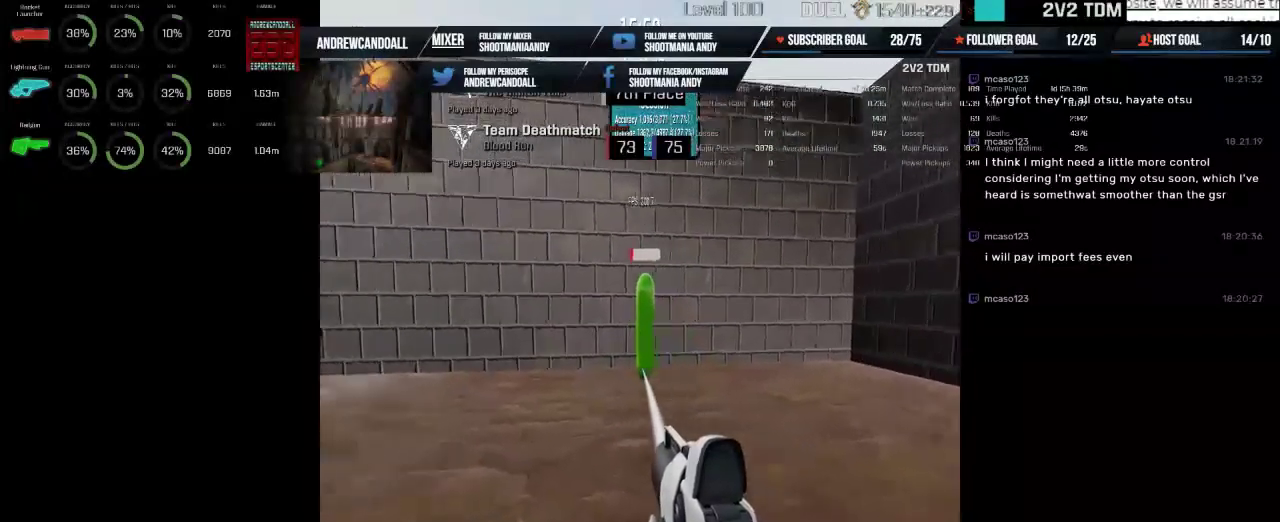
{"keys": [], "mouse": ["left"], "events": []}
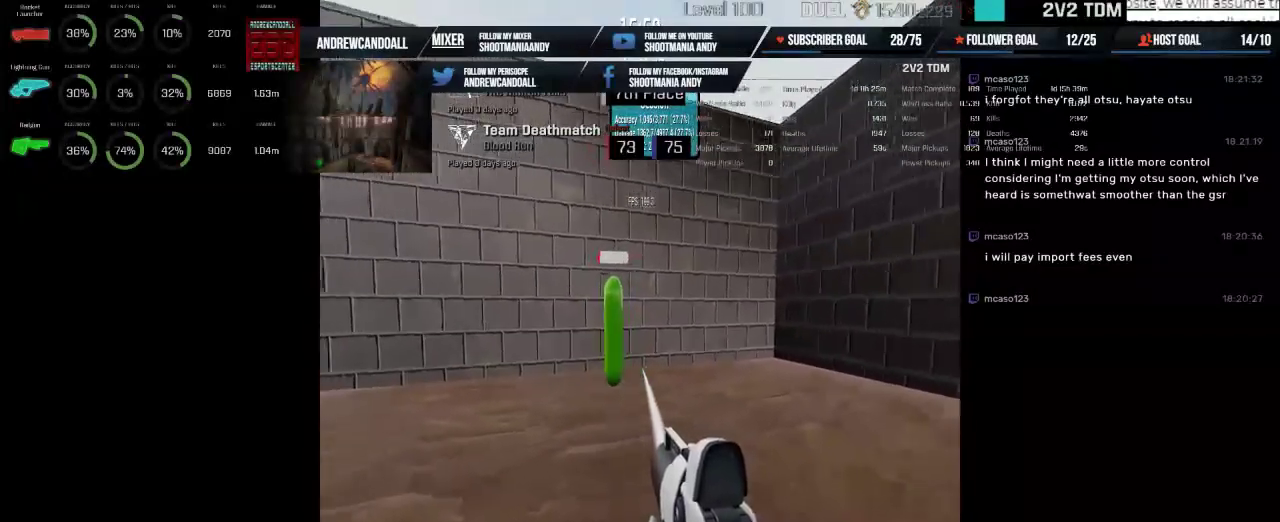
{"keys": [], "mouse": ["left"], "events": []}
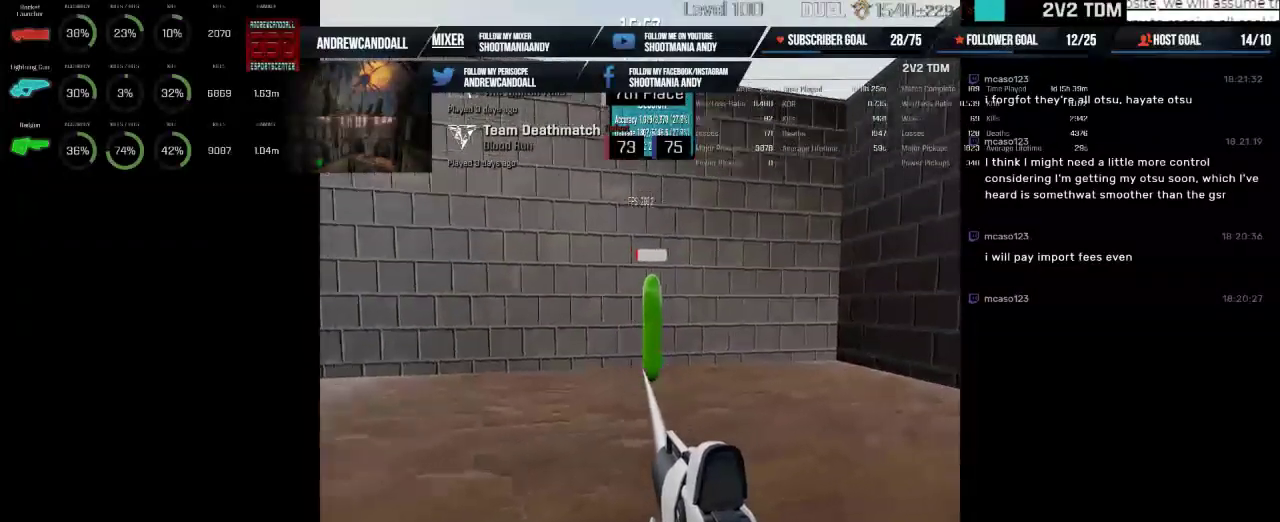
{"keys": [], "mouse": ["left"], "events": []}
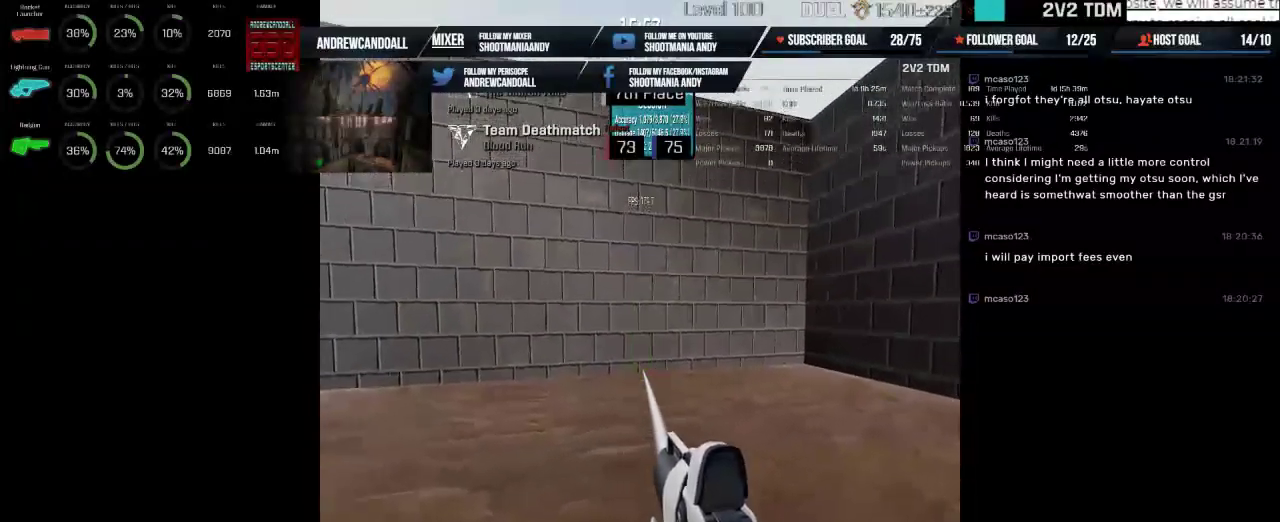
{"keys": [], "mouse": [], "events": [[284, "mouse_left", "up"]]}
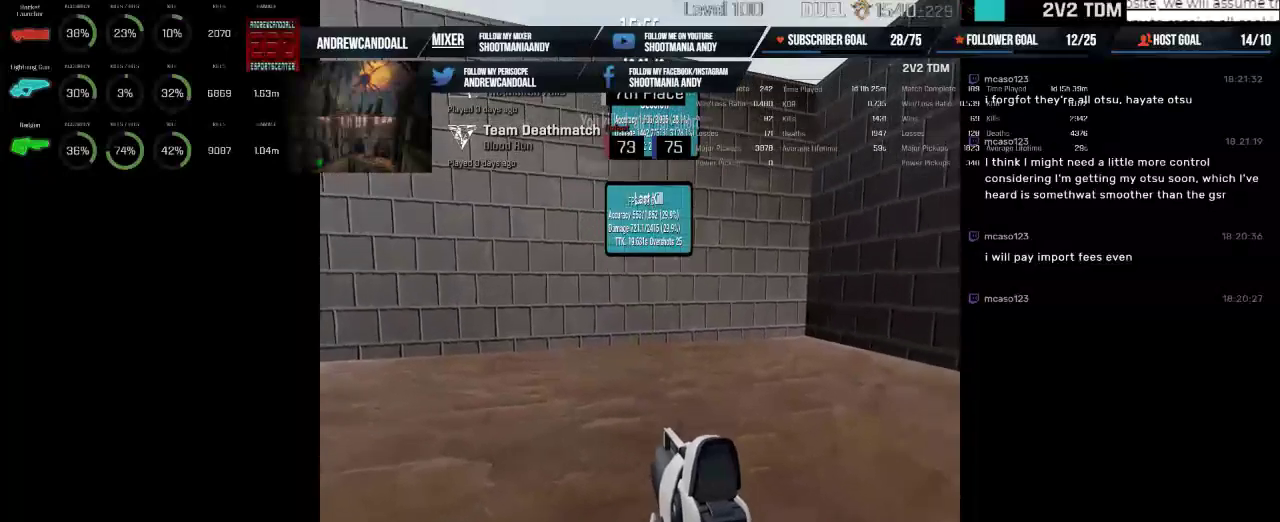
{"keys": [], "mouse": [], "events": []}
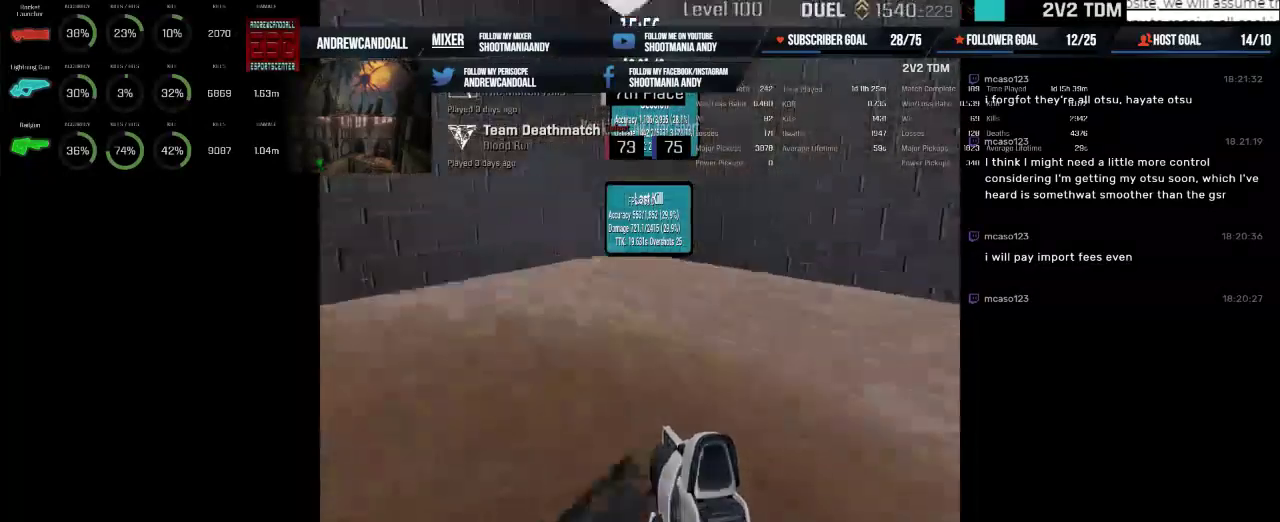
{"keys": [], "mouse": [], "events": []}
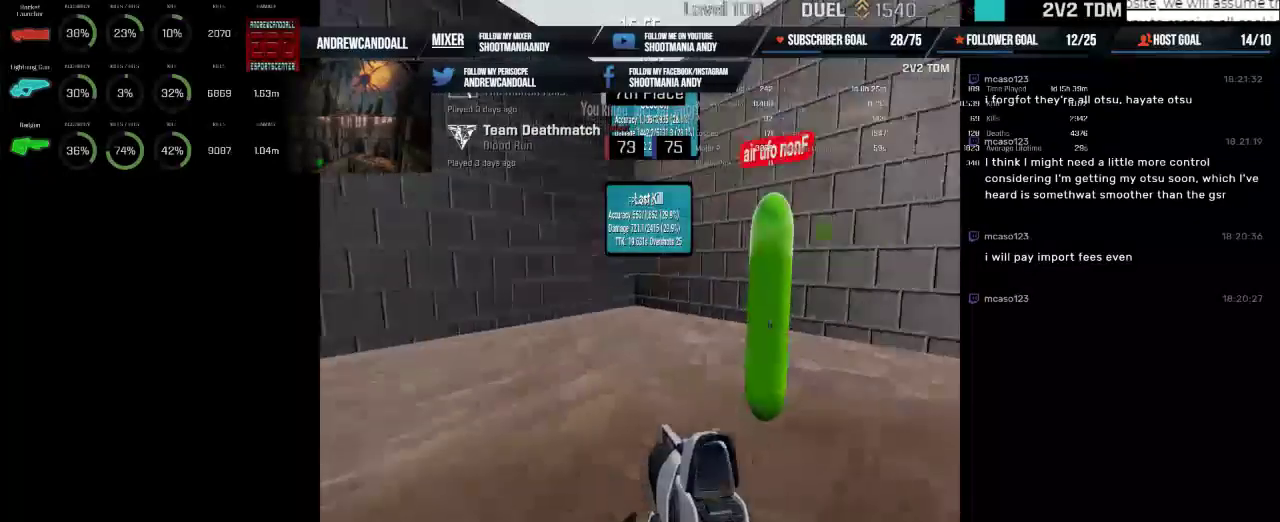
{"keys": [], "mouse": ["left"], "events": [[284, "mouse_left", "down"]]}
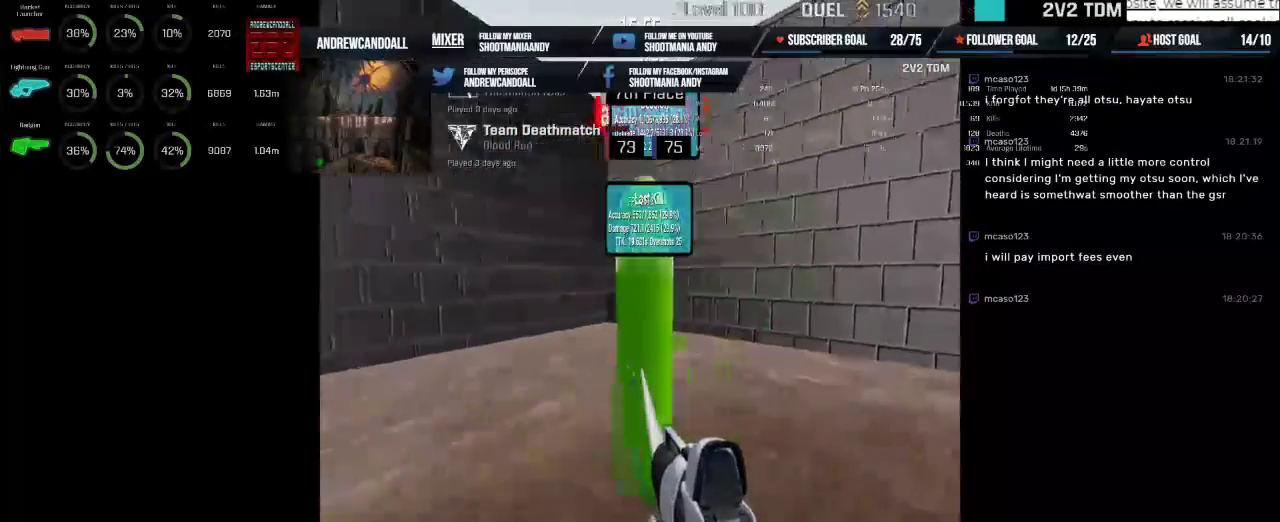
{"keys": [], "mouse": ["left"], "events": []}
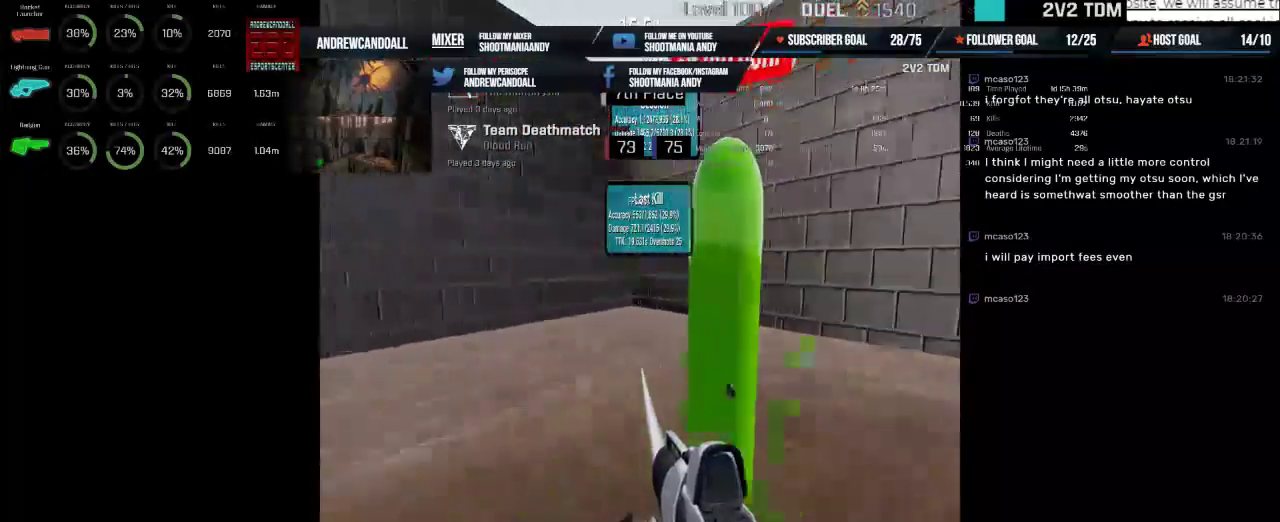
{"keys": [], "mouse": ["left"], "events": []}
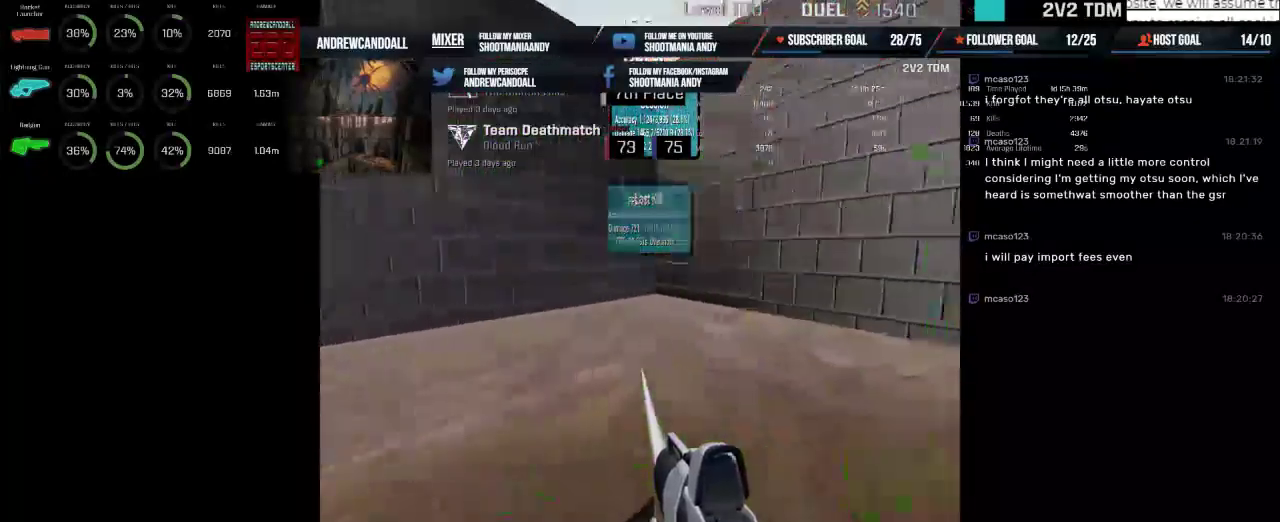
{"keys": [], "mouse": ["left"], "events": []}